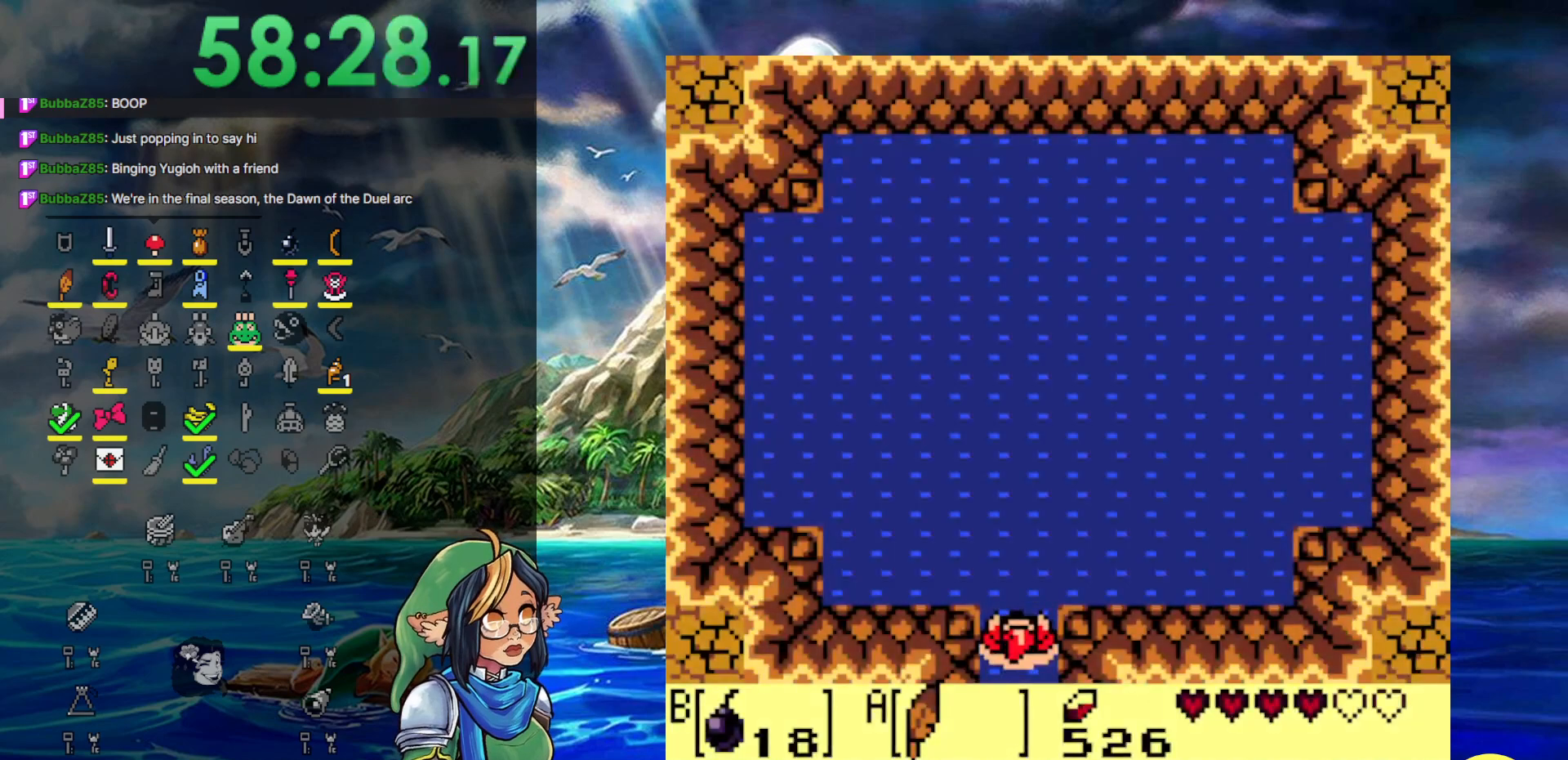
Gameplay with a controller (Nintendo layout); each line is a JSON object with the inputs held at the frame after it. "events" lists button and stick changes between this image and that frame as [ms after this image, input, new state], when the widget could be followed in between. Not read: L3 R3.
{"buttons": ["DPAD_DOWN"], "events": [[183, "DPAD_DOWN", "down"]]}
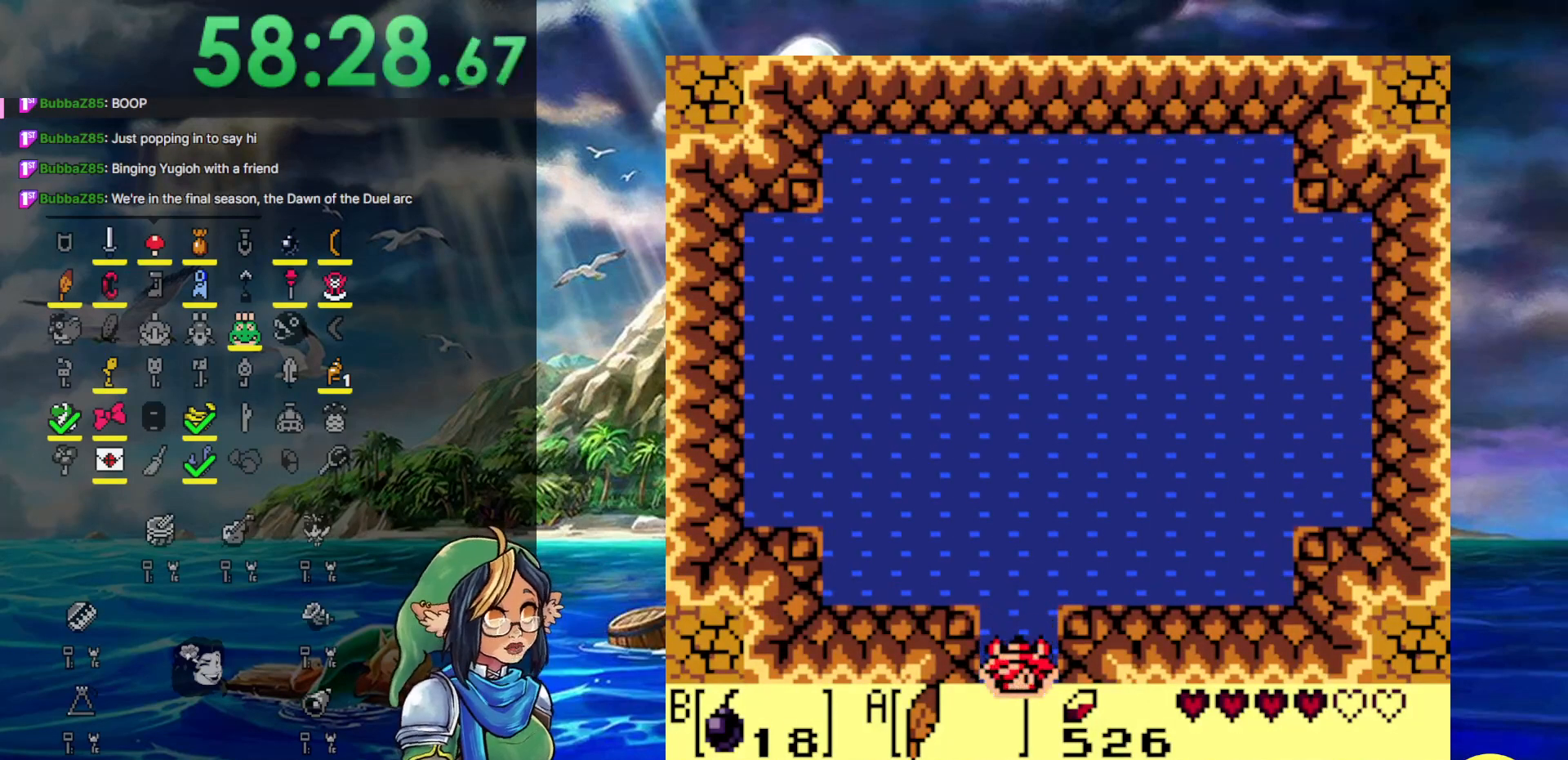
{"buttons": [], "events": [[467, "DPAD_DOWN", "up"]]}
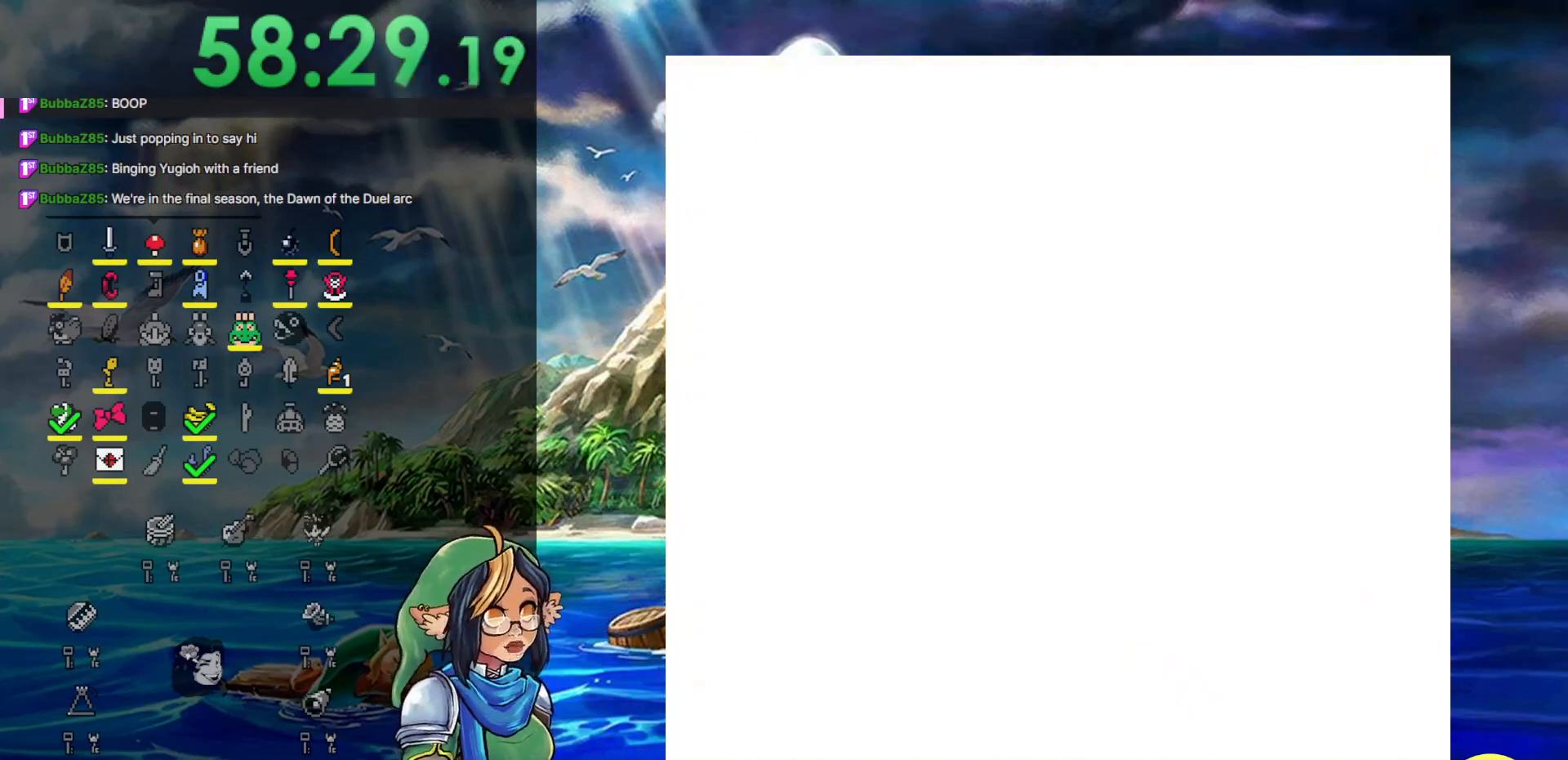
{"buttons": [], "events": []}
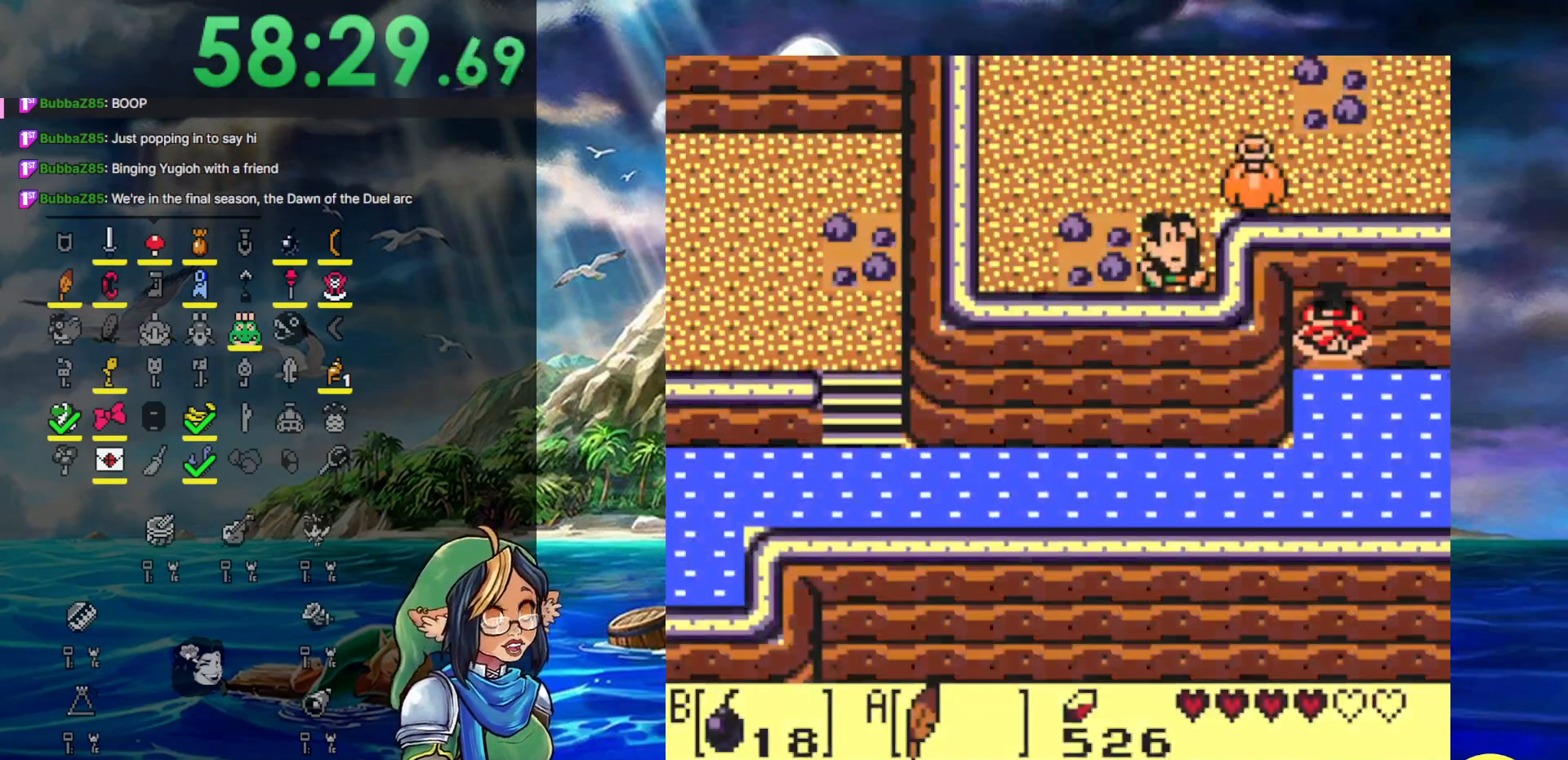
{"buttons": [], "events": []}
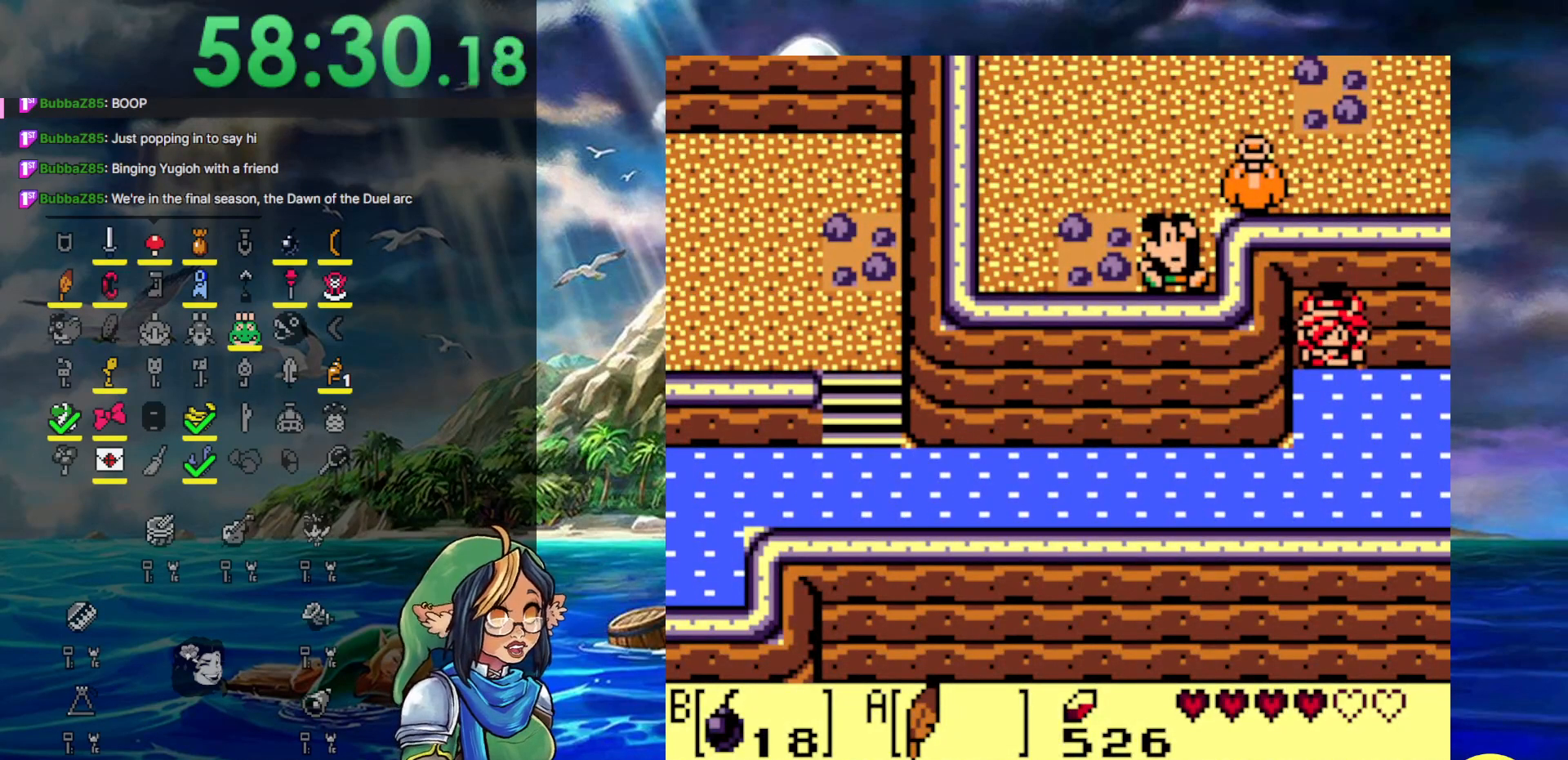
{"buttons": ["DPAD_RIGHT"], "events": [[150, "DPAD_DOWN", "down"], [400, "DPAD_RIGHT", "down"], [467, "DPAD_DOWN", "up"]]}
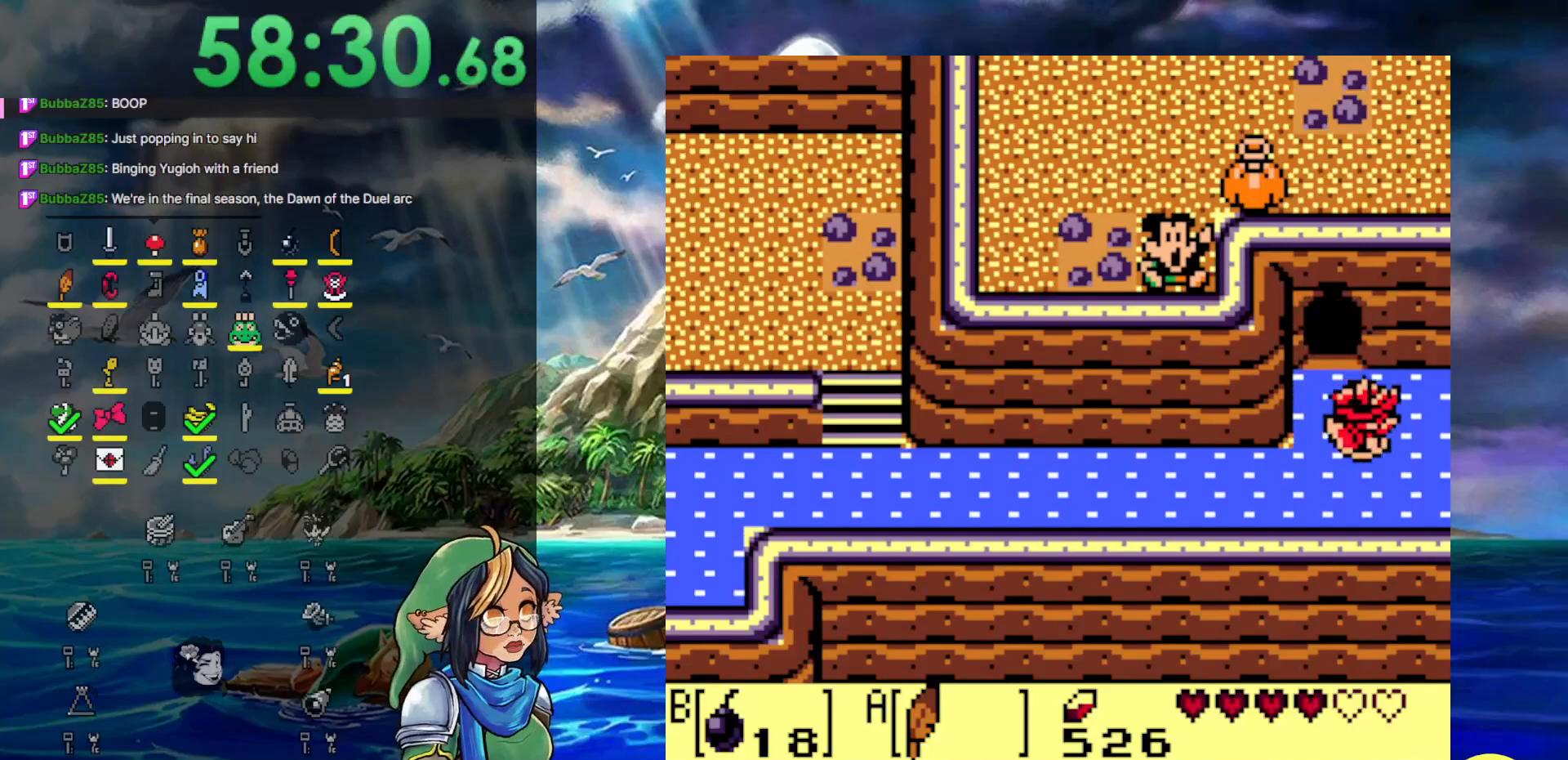
{"buttons": ["DPAD_RIGHT"], "events": []}
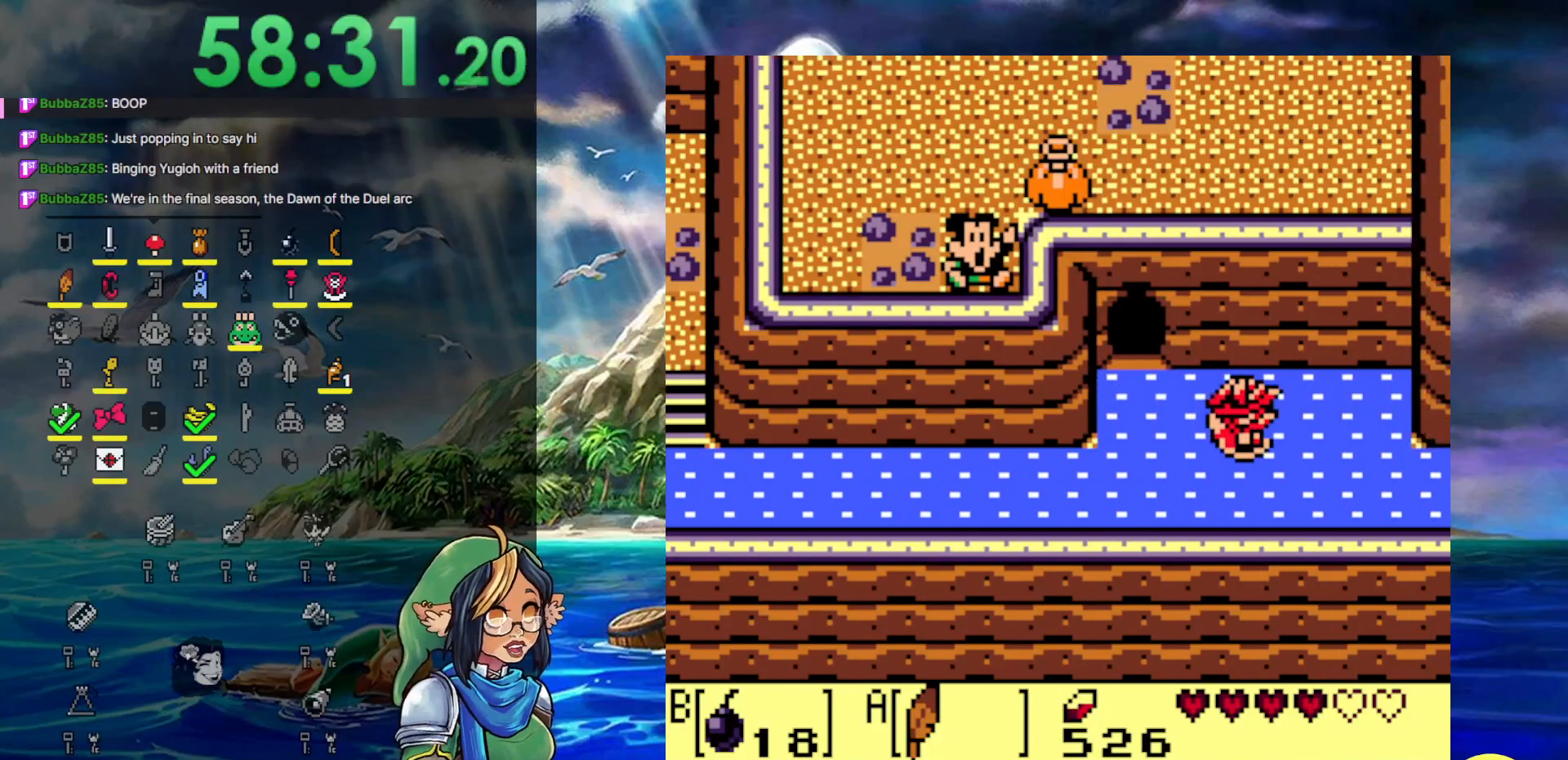
{"buttons": ["DPAD_DOWN", "DPAD_RIGHT"], "events": [[400, "DPAD_DOWN", "down"]]}
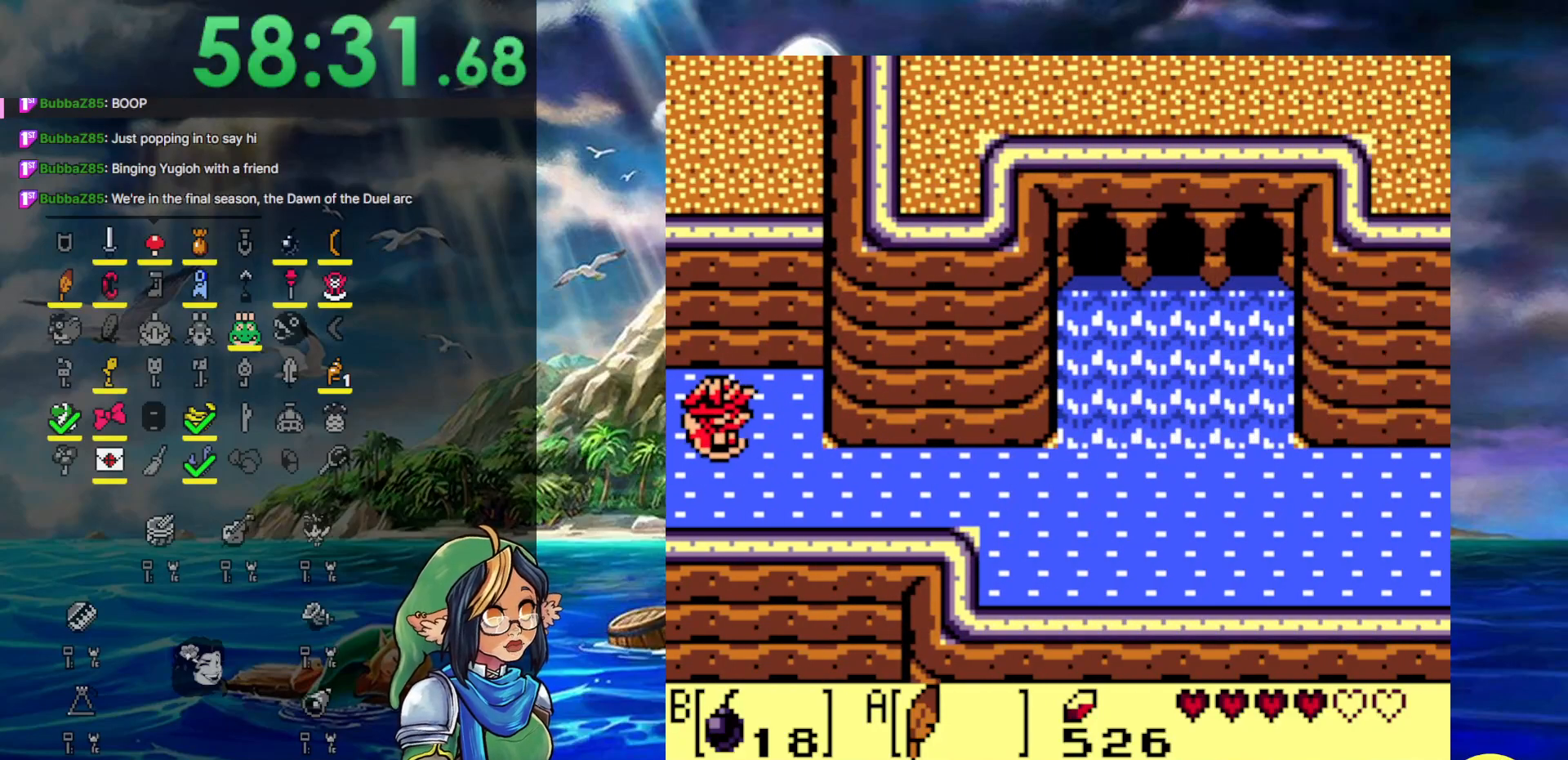
{"buttons": ["A", "DPAD_RIGHT"], "events": [[283, "A", "down"], [283, "DPAD_DOWN", "up"]]}
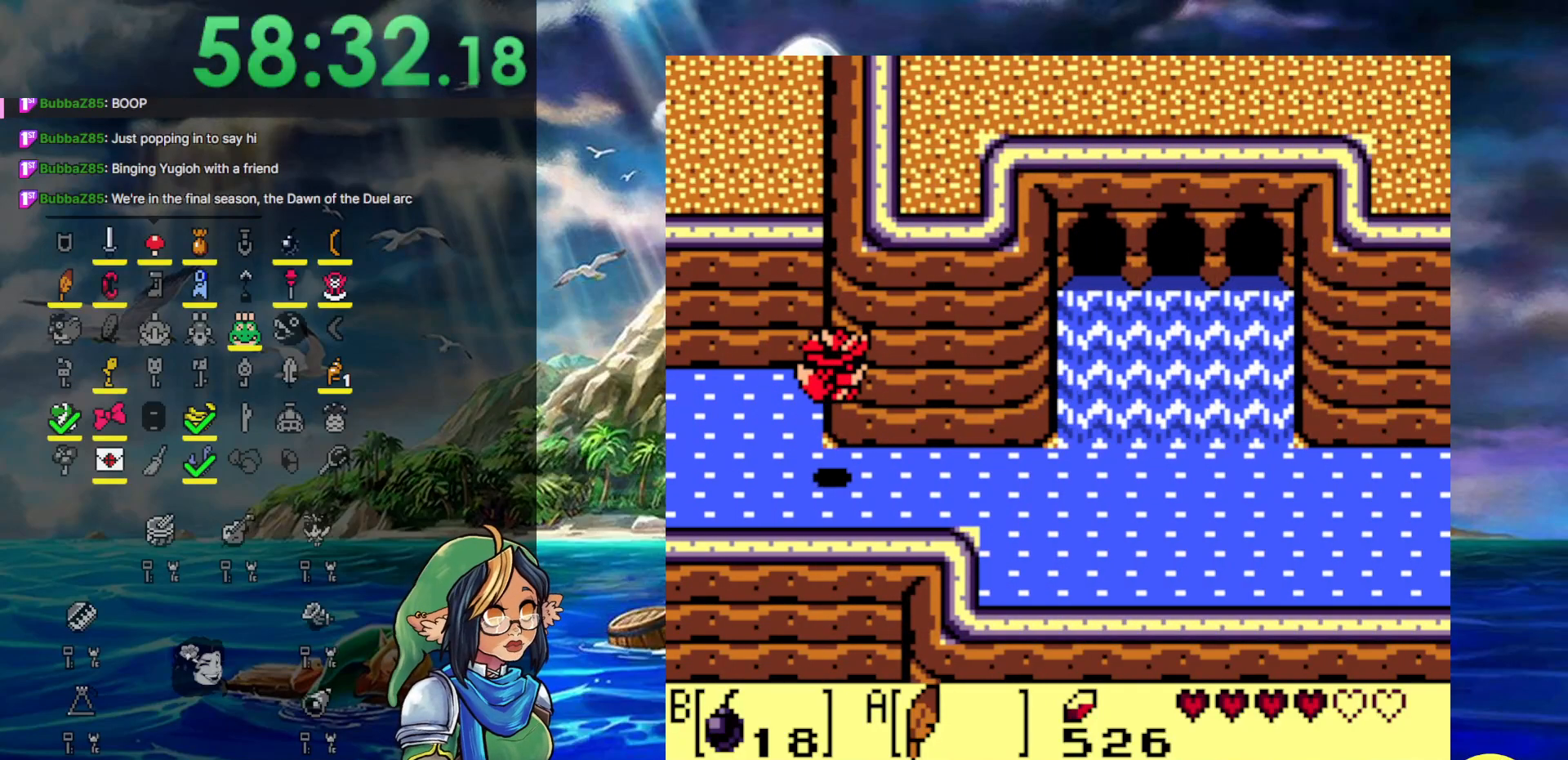
{"buttons": ["A", "DPAD_DOWN", "DPAD_RIGHT"], "events": [[100, "A", "up"], [400, "A", "down"], [467, "DPAD_DOWN", "down"]]}
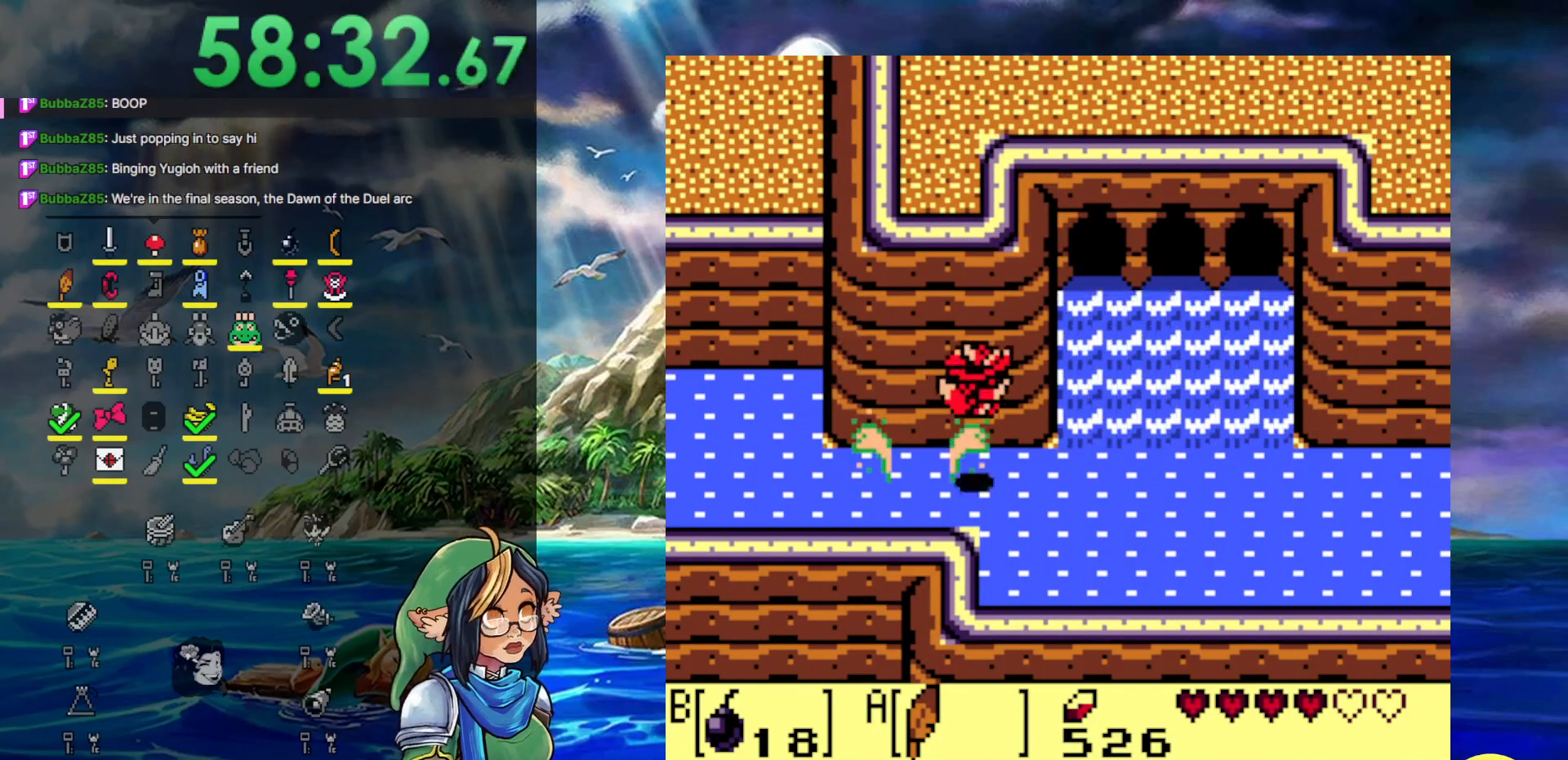
{"buttons": ["A", "DPAD_RIGHT"], "events": [[183, "DPAD_DOWN", "up"], [233, "A", "up"], [483, "A", "down"]]}
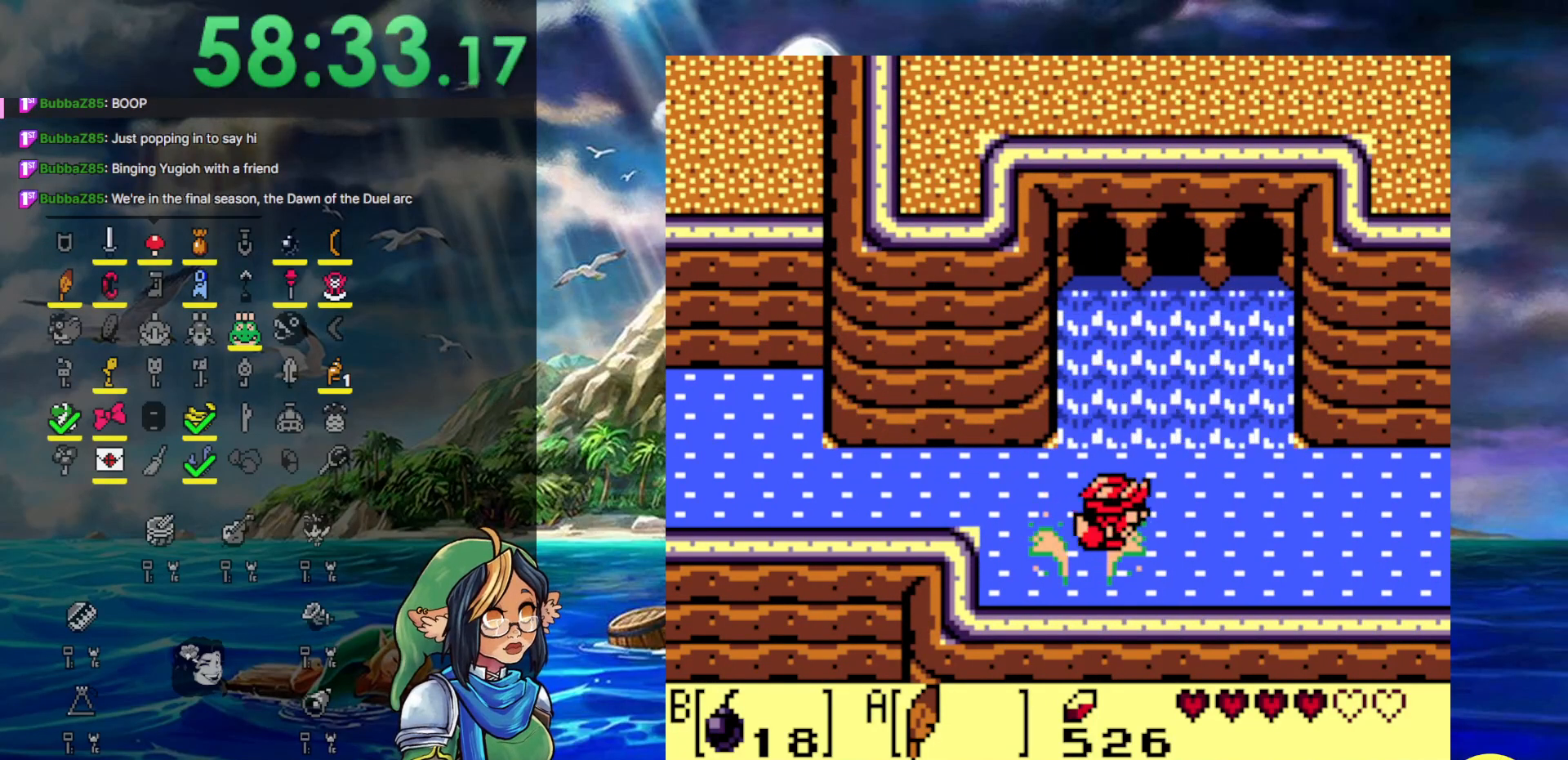
{"buttons": ["DPAD_UP", "DPAD_RIGHT"], "events": [[317, "A", "up"], [383, "DPAD_UP", "down"]]}
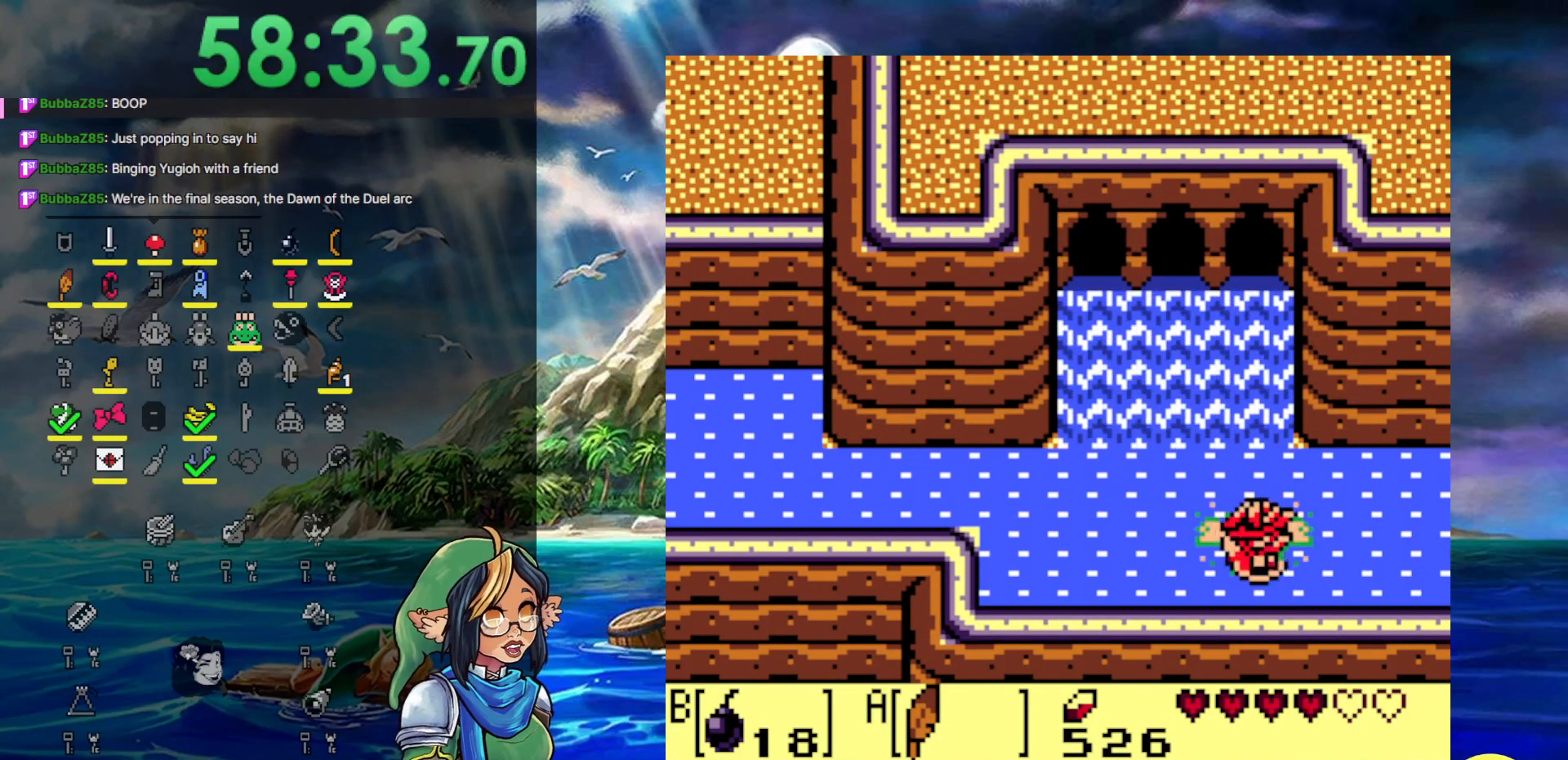
{"buttons": ["DPAD_RIGHT", "START"], "events": [[183, "A", "down"], [183, "DPAD_UP", "up"], [250, "A", "up"], [383, "START", "down"]]}
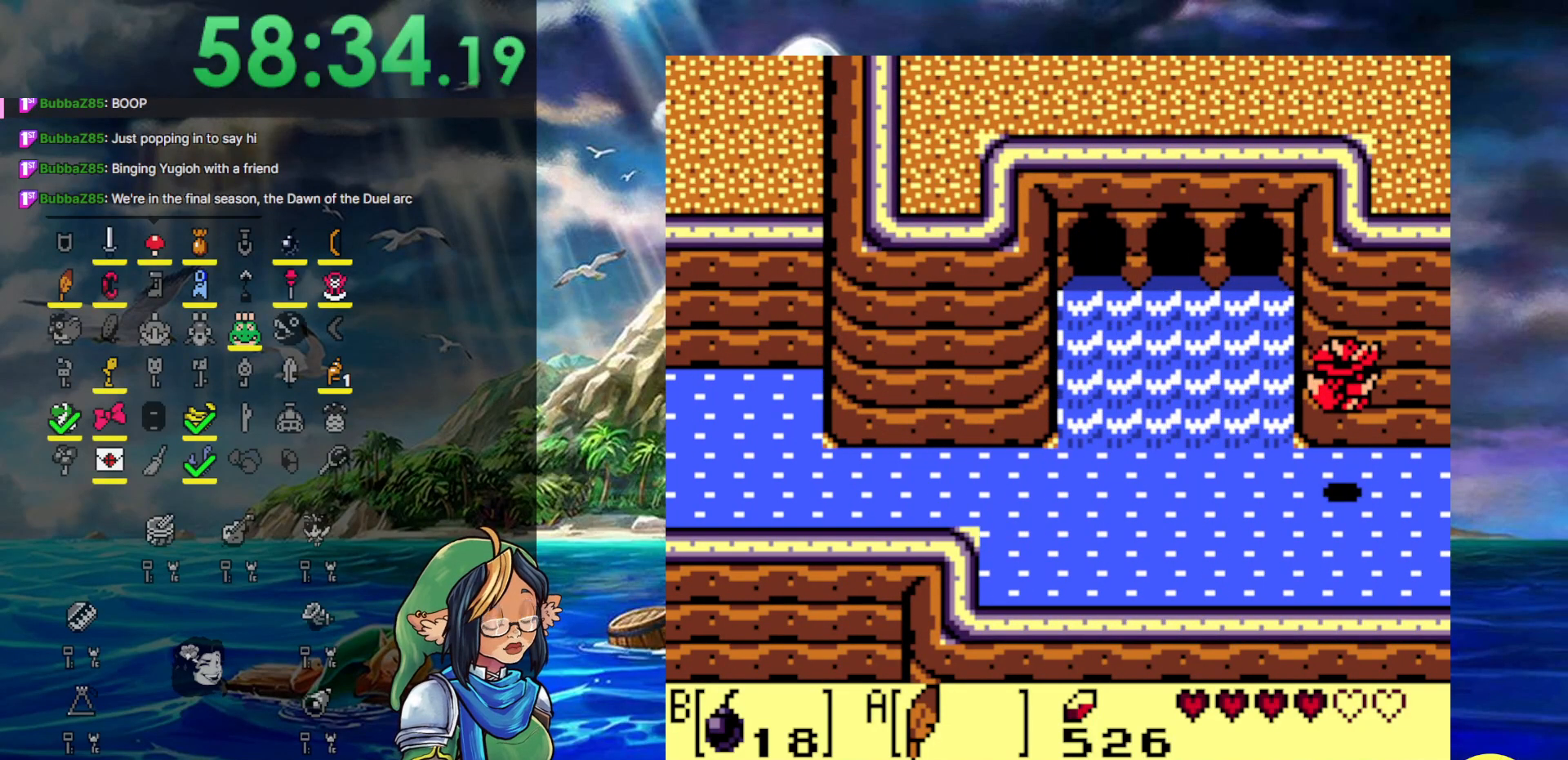
{"buttons": [], "events": [[33, "DPAD_RIGHT", "up"], [133, "START", "up"]]}
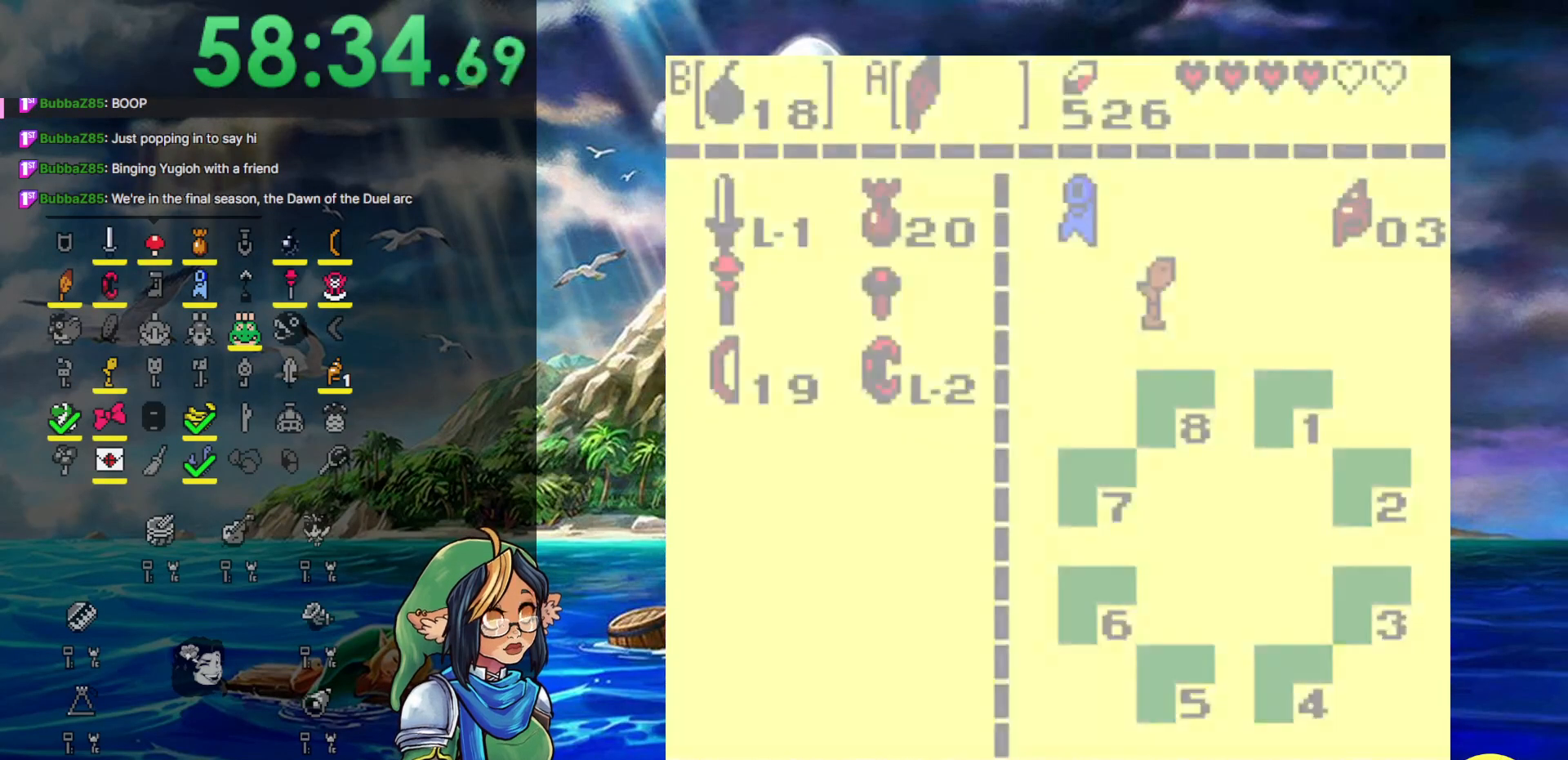
{"buttons": ["DPAD_DOWN"], "events": [[483, "DPAD_DOWN", "down"]]}
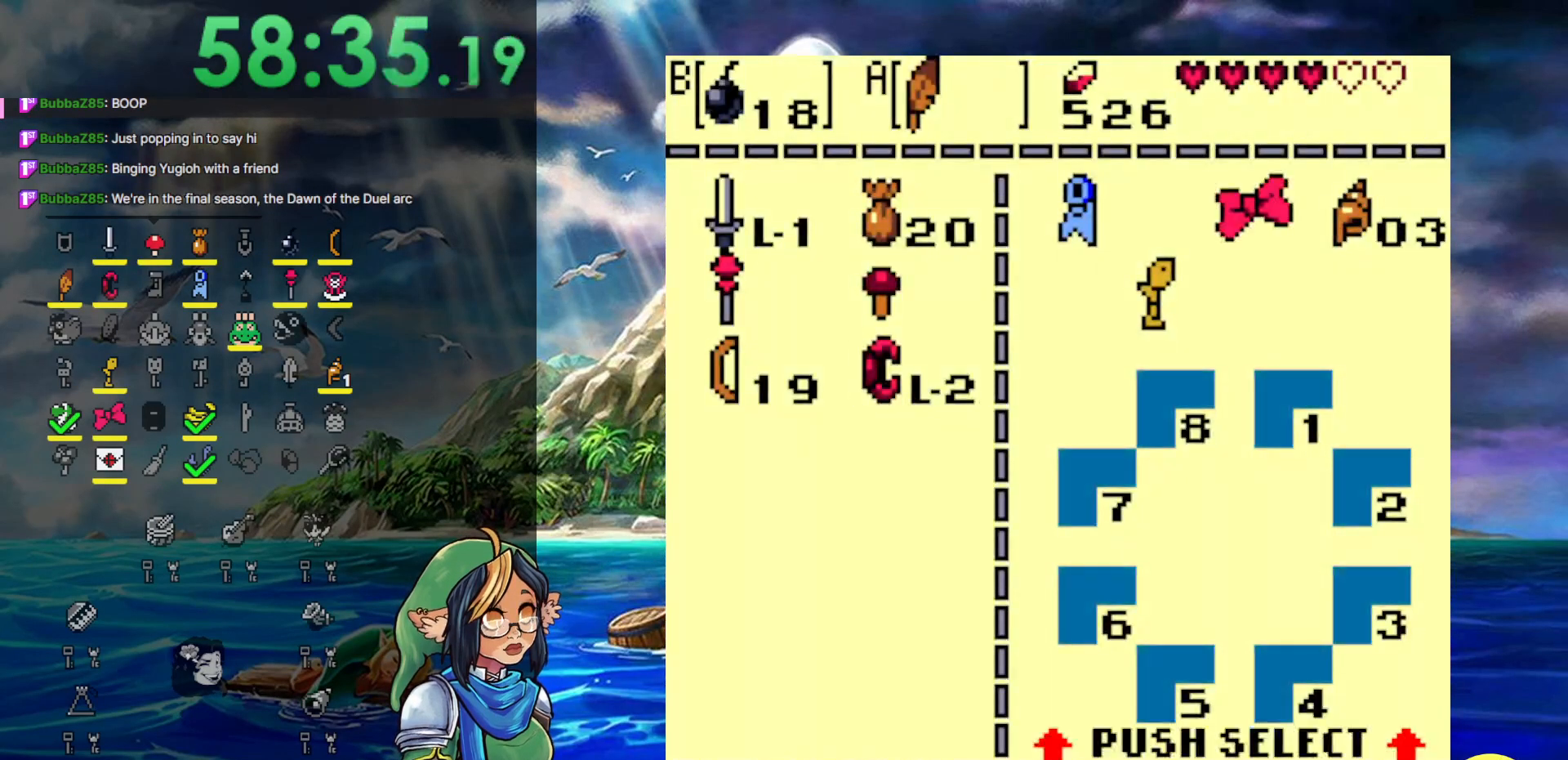
{"buttons": ["START"], "events": [[17, "DPAD_DOWN", "up"], [167, "DPAD_UP", "down"], [267, "DPAD_UP", "up"], [333, "B", "down"], [400, "B", "up"], [500, "START", "down"]]}
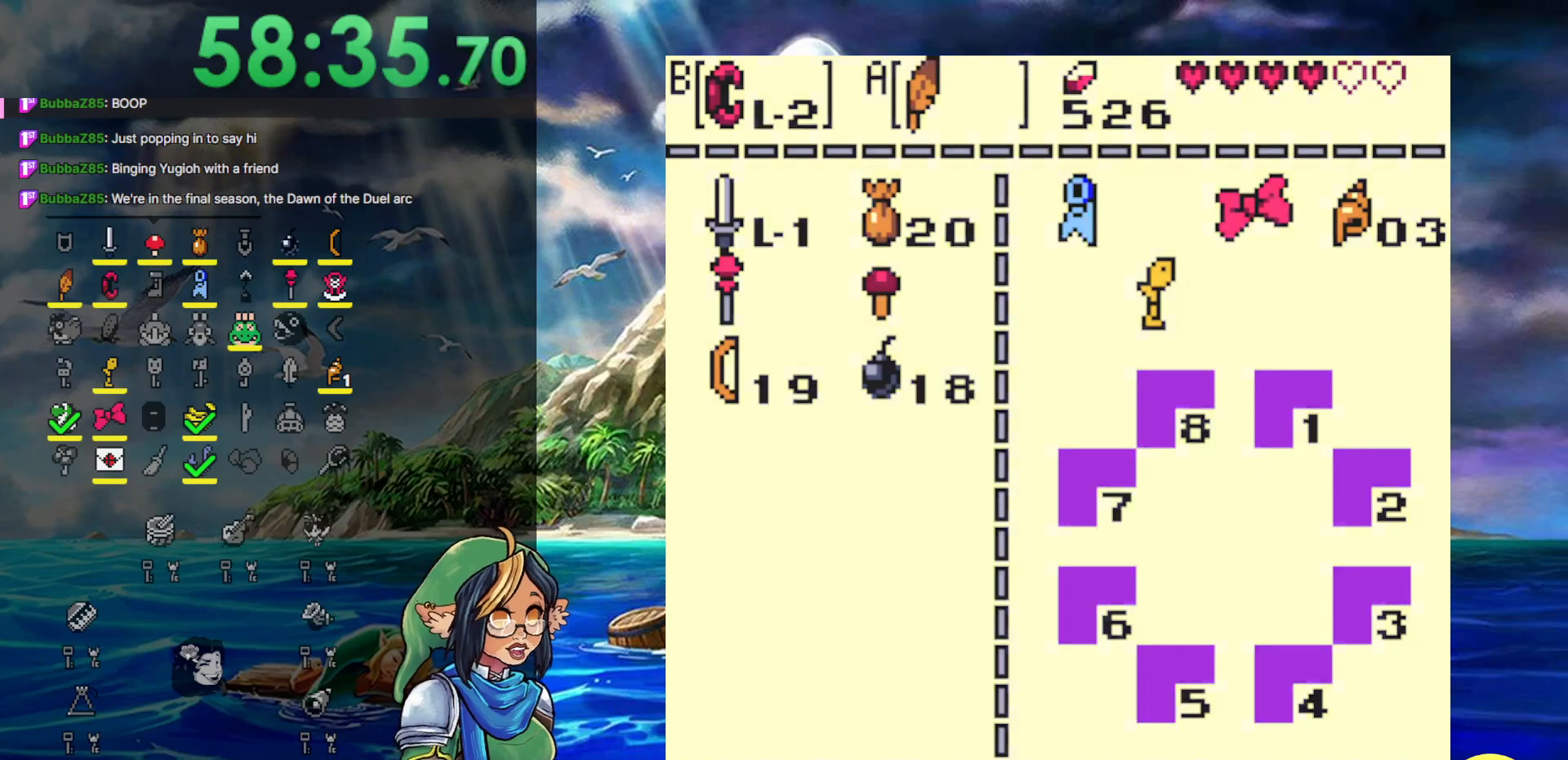
{"buttons": ["DPAD_RIGHT"], "events": [[167, "START", "up"], [217, "DPAD_RIGHT", "down"]]}
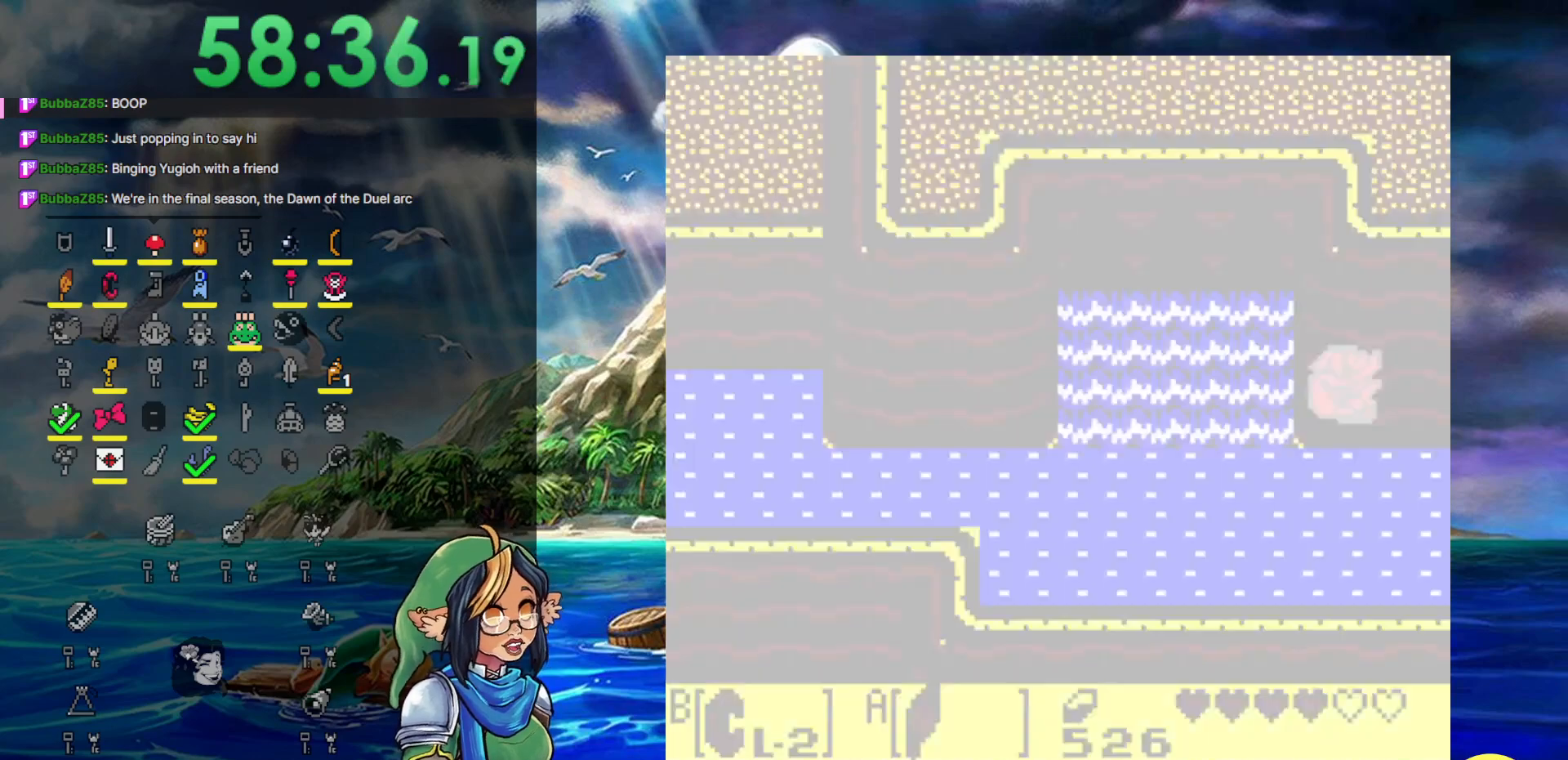
{"buttons": ["DPAD_RIGHT"], "events": []}
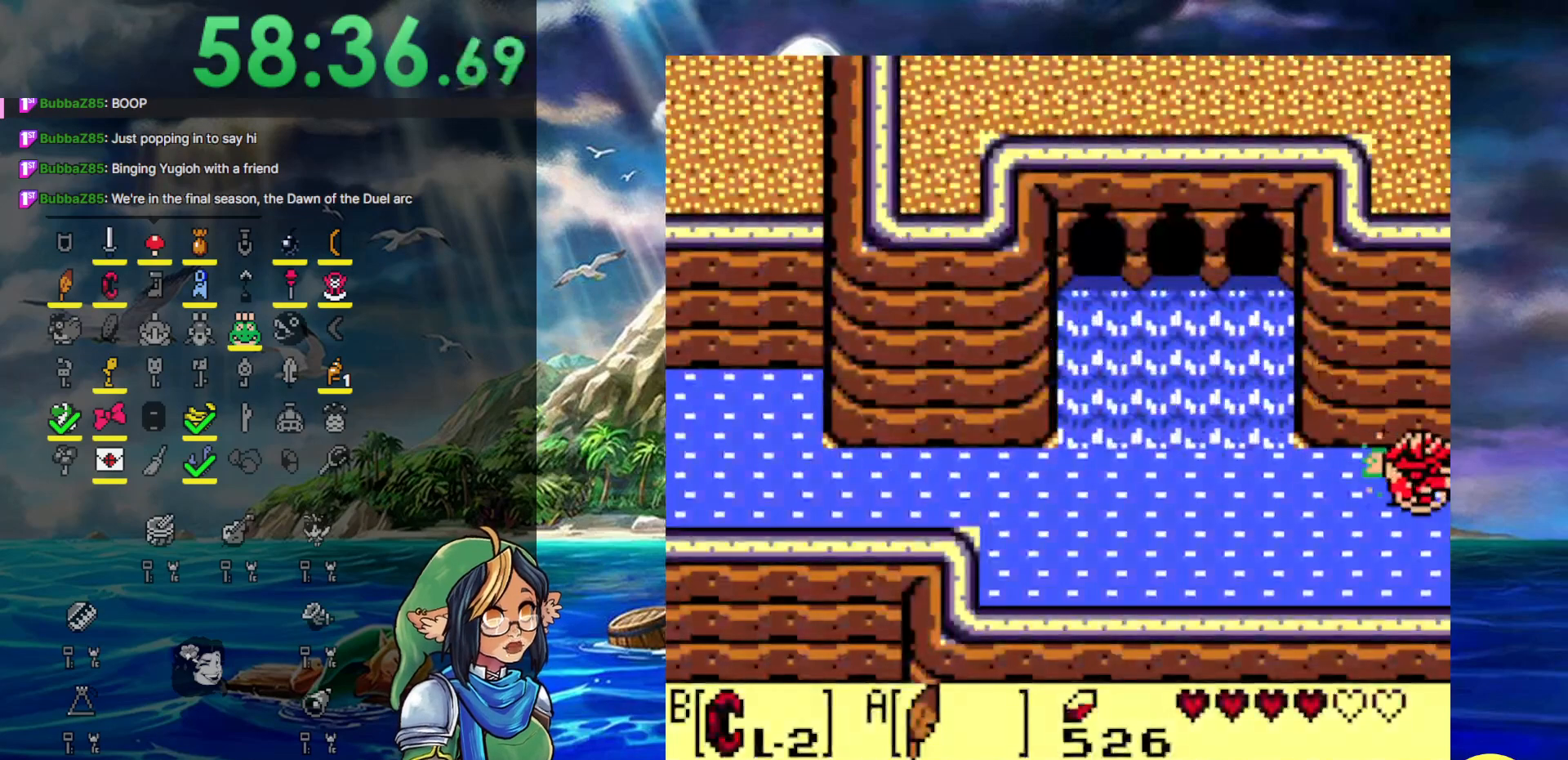
{"buttons": ["DPAD_RIGHT"], "events": []}
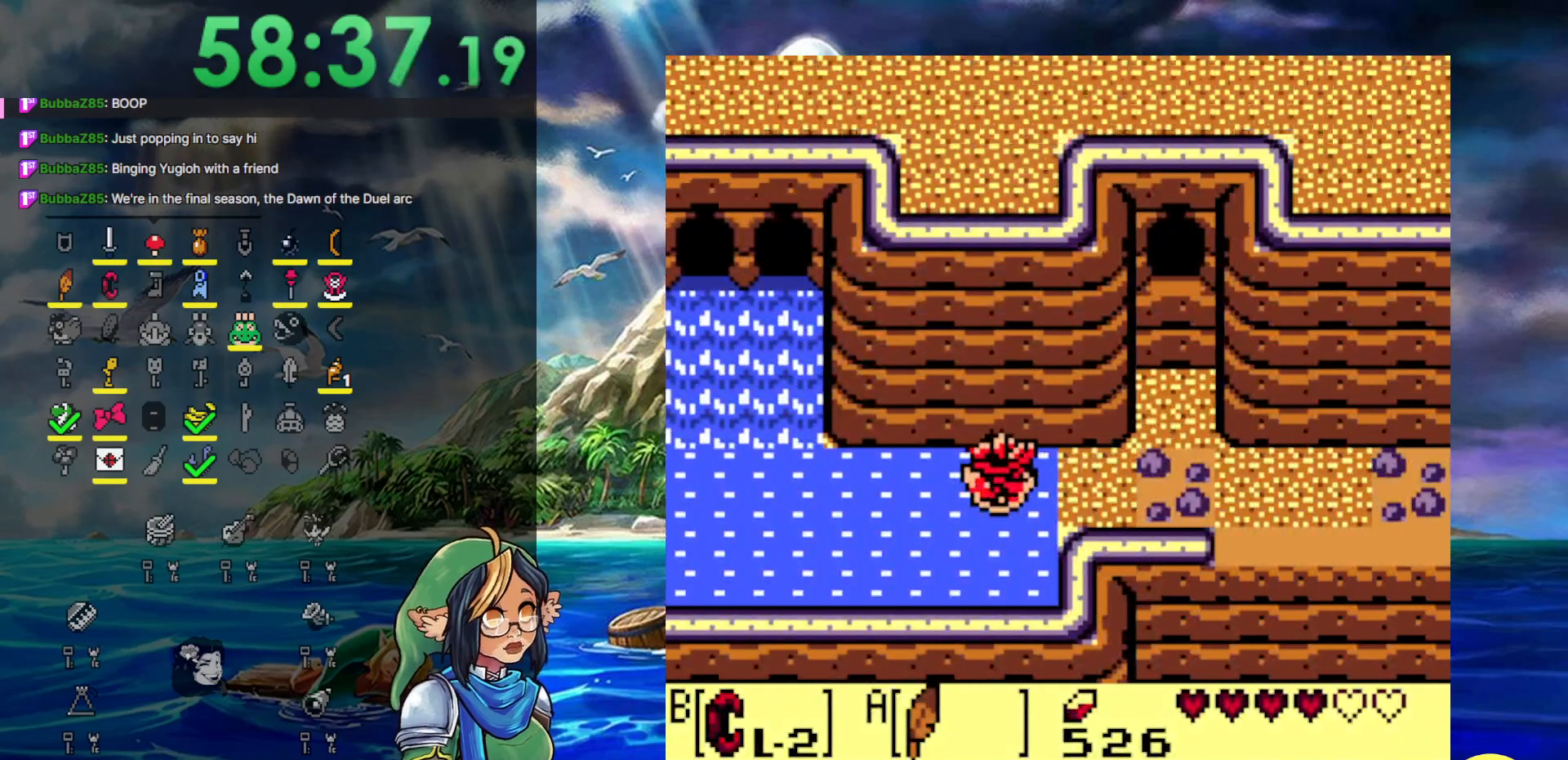
{"buttons": ["A", "DPAD_RIGHT"], "events": [[400, "A", "down"]]}
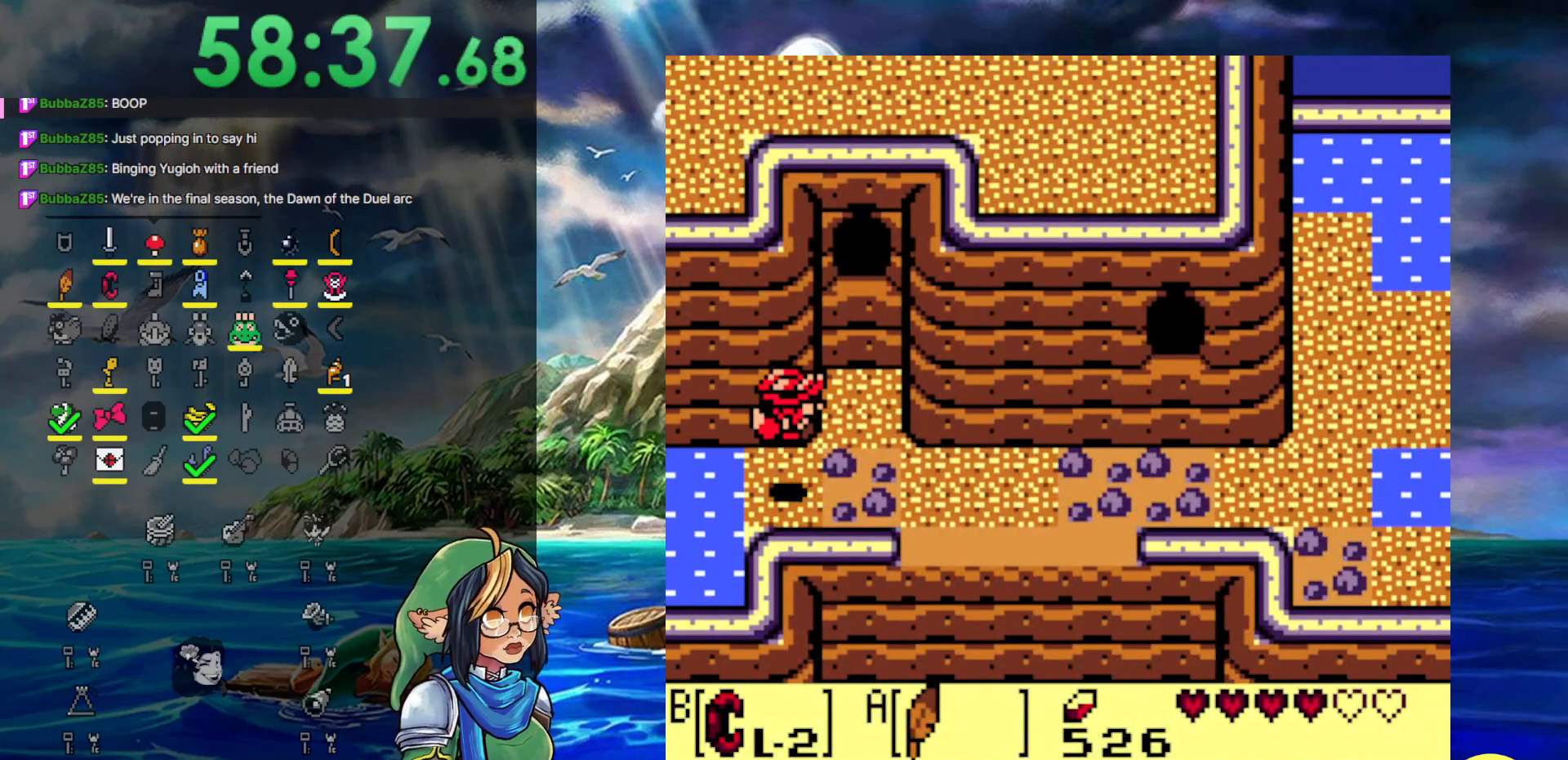
{"buttons": ["DPAD_RIGHT"], "events": [[300, "A", "up"]]}
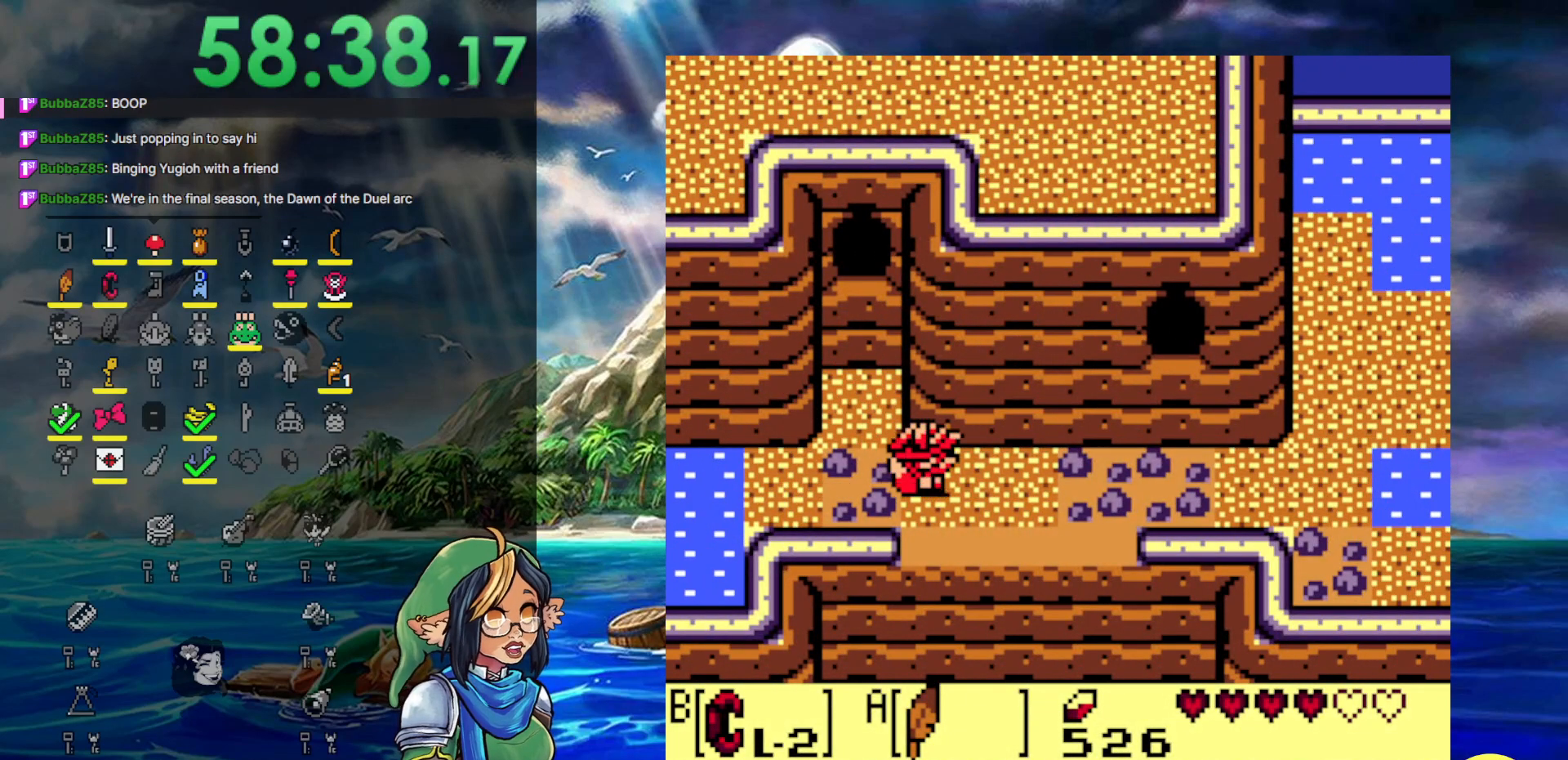
{"buttons": ["DPAD_RIGHT"], "events": [[67, "A", "down"], [467, "A", "up"]]}
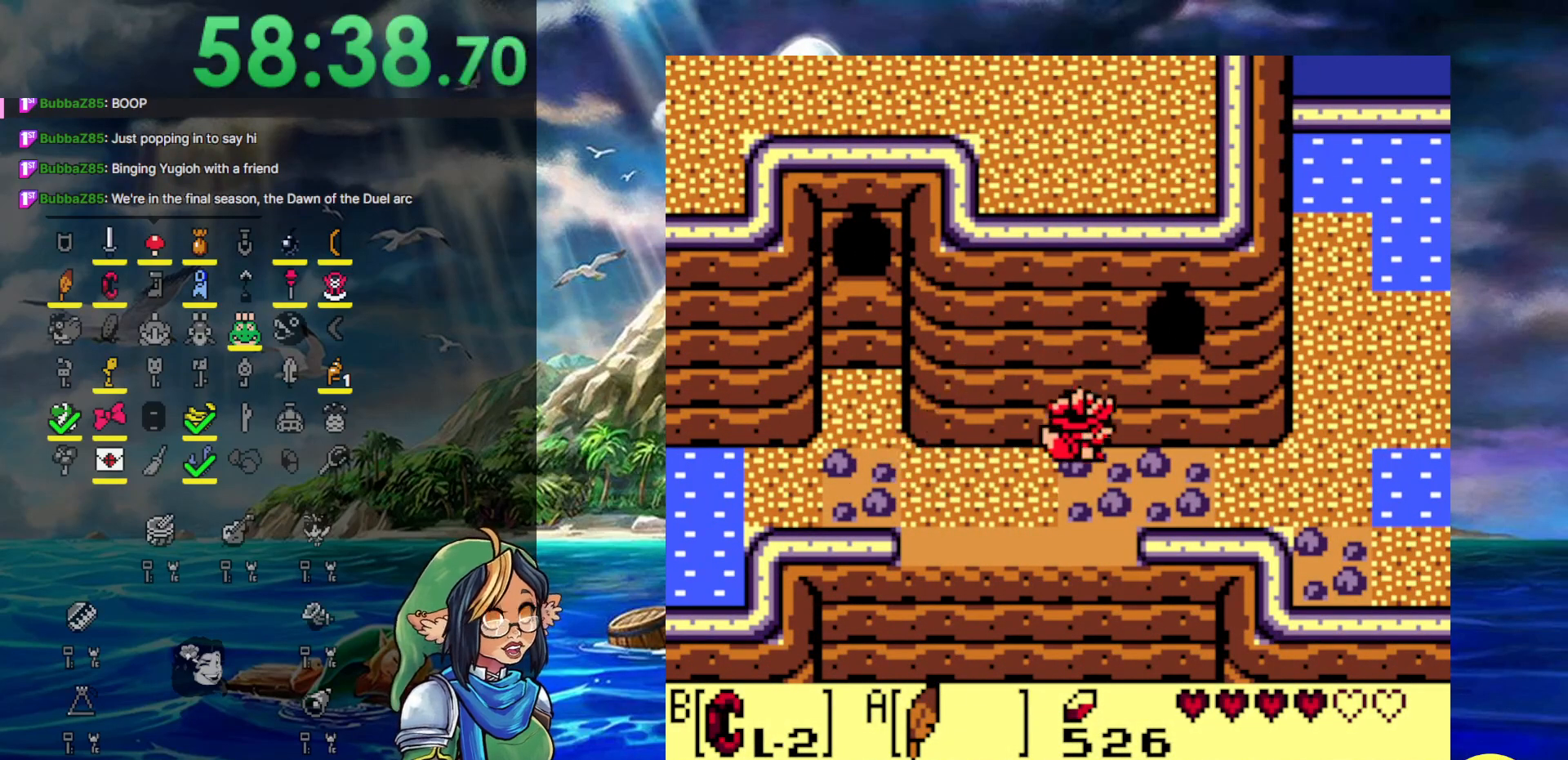
{"buttons": ["A", "DPAD_RIGHT"], "events": [[200, "A", "down"]]}
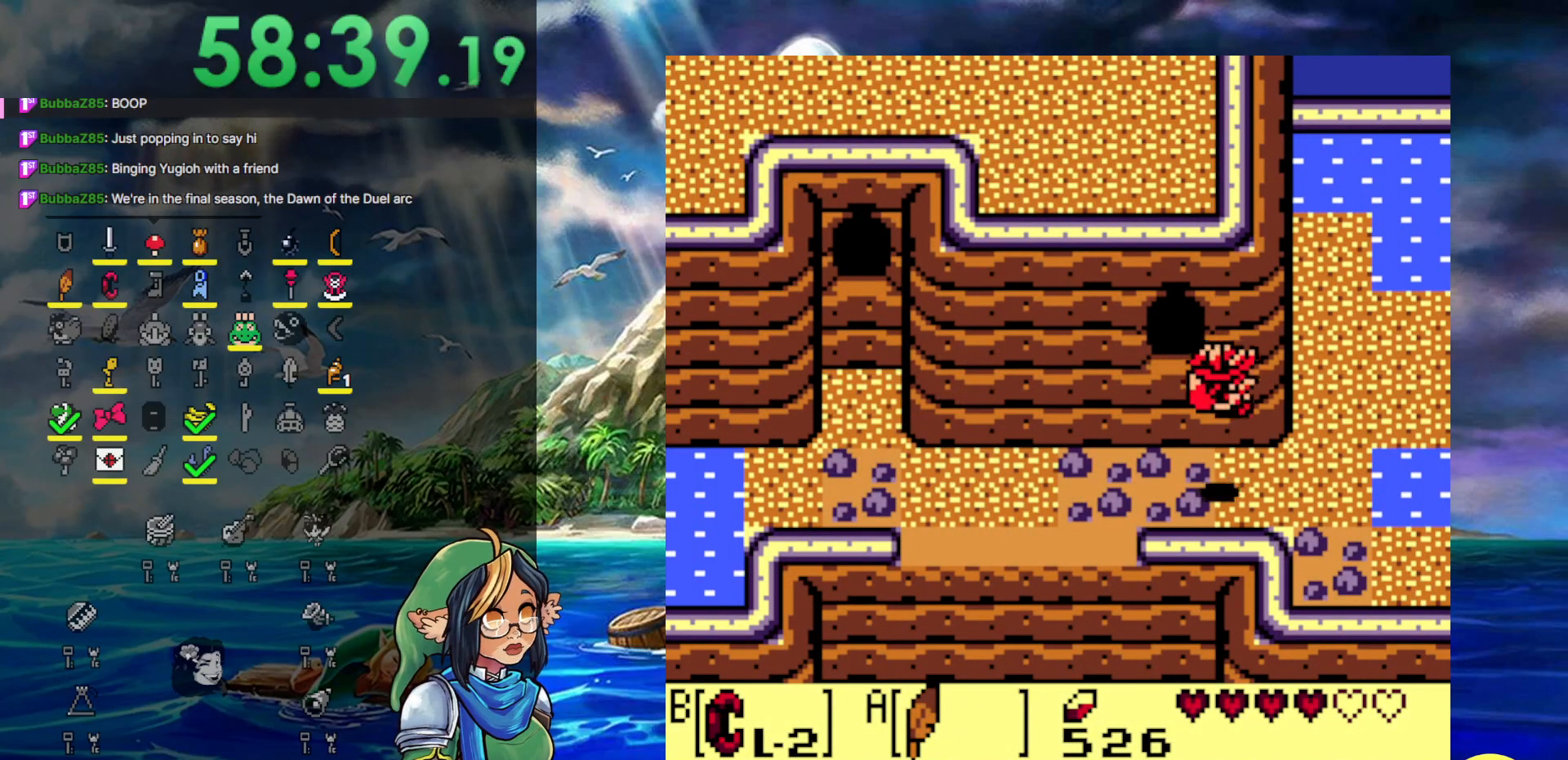
{"buttons": ["A", "DPAD_RIGHT"], "events": [[100, "A", "up"], [317, "A", "down"]]}
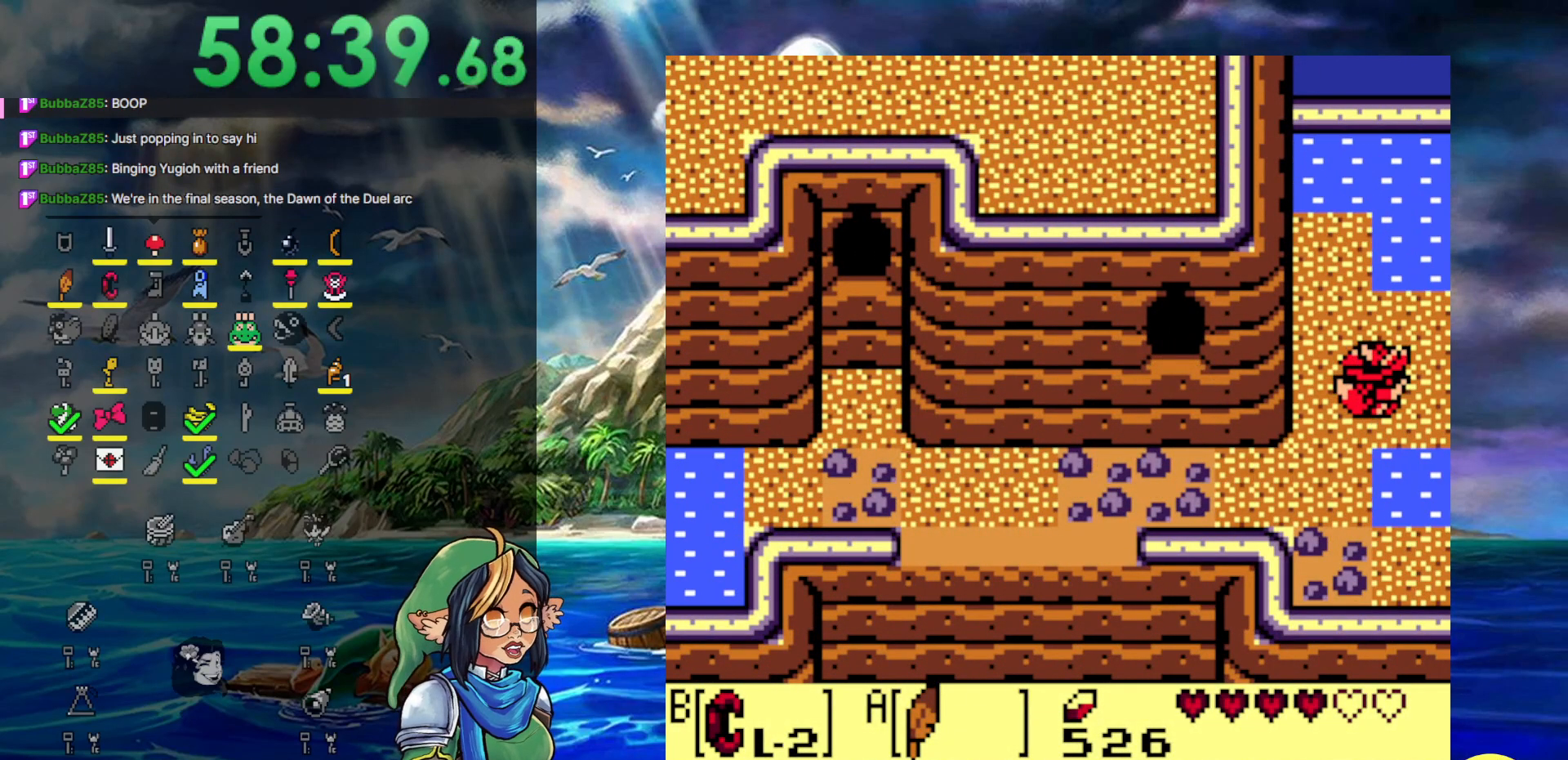
{"buttons": ["DPAD_RIGHT"], "events": [[200, "A", "up"]]}
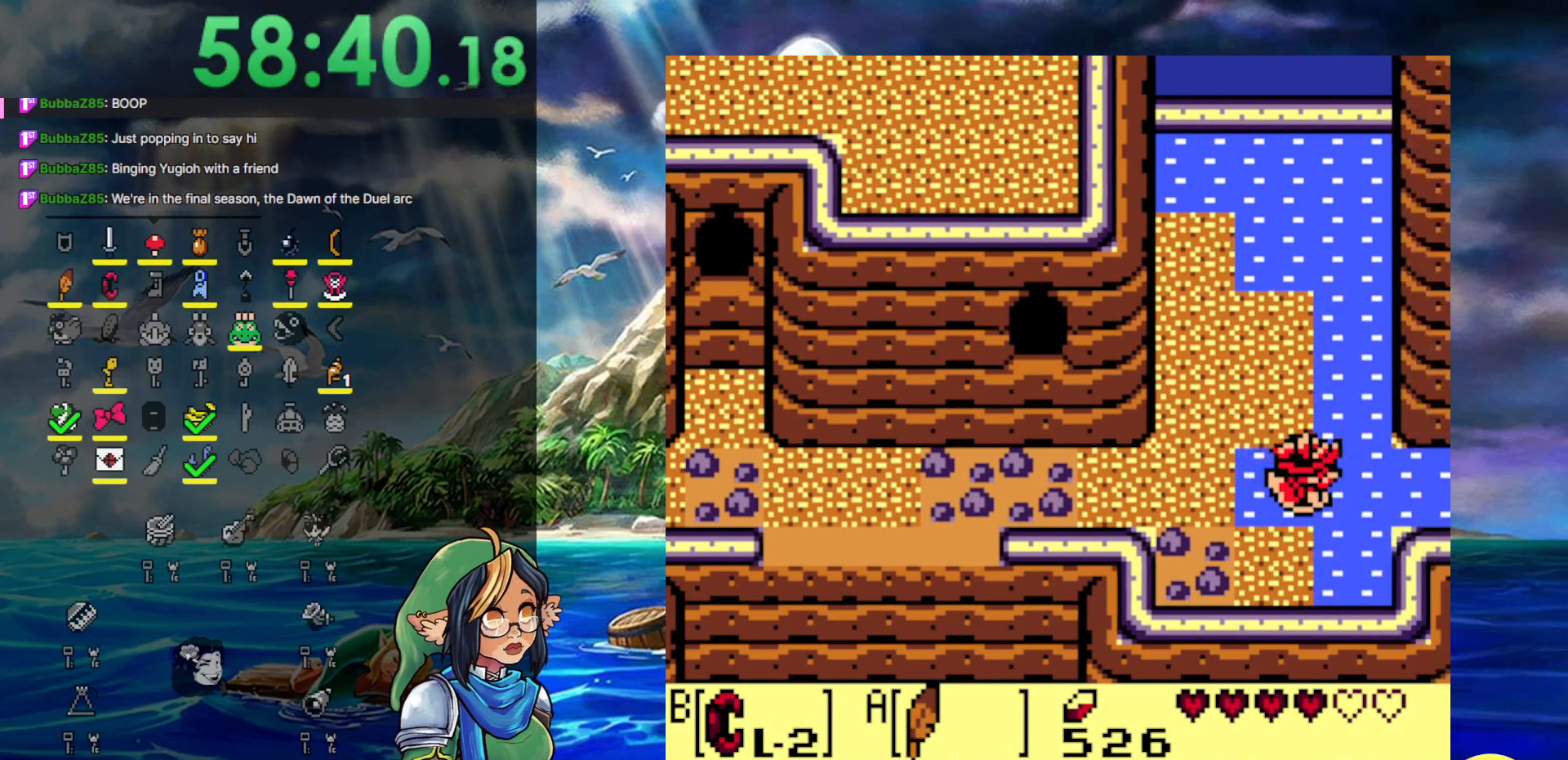
{"buttons": ["DPAD_RIGHT"], "events": []}